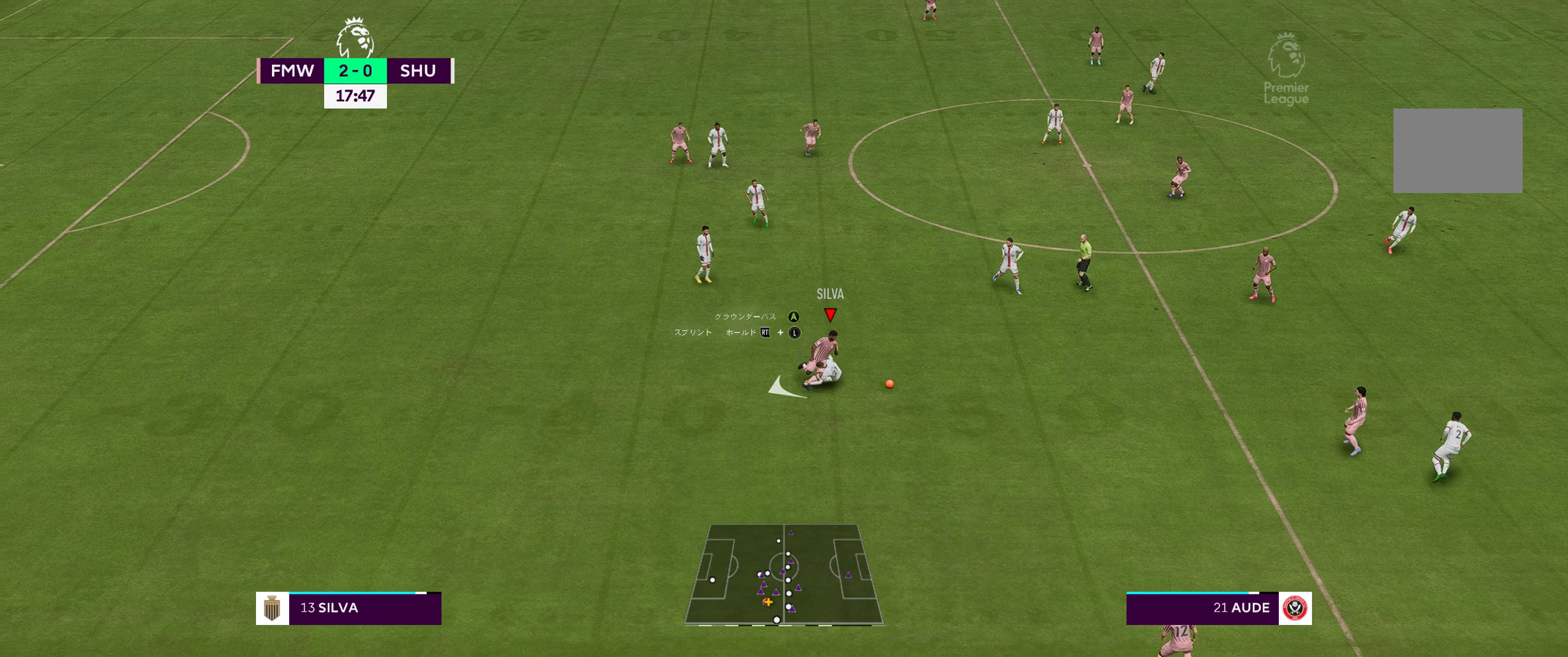
Gameplay with a controller (Xbox layout); each line is a JSON object with the inputs held at the frame after it. "events" lists button and stick changes between this image and that frame as [ms after this image, input, new state], when the widget could be followed in between. Not read: L3 R3.
{"buttons": [], "left_stick": "down-right", "right_stick": "center", "events": [[83, "left_stick", "down"], [100, "R2", "up"], [183, "left_stick", "down-right"]]}
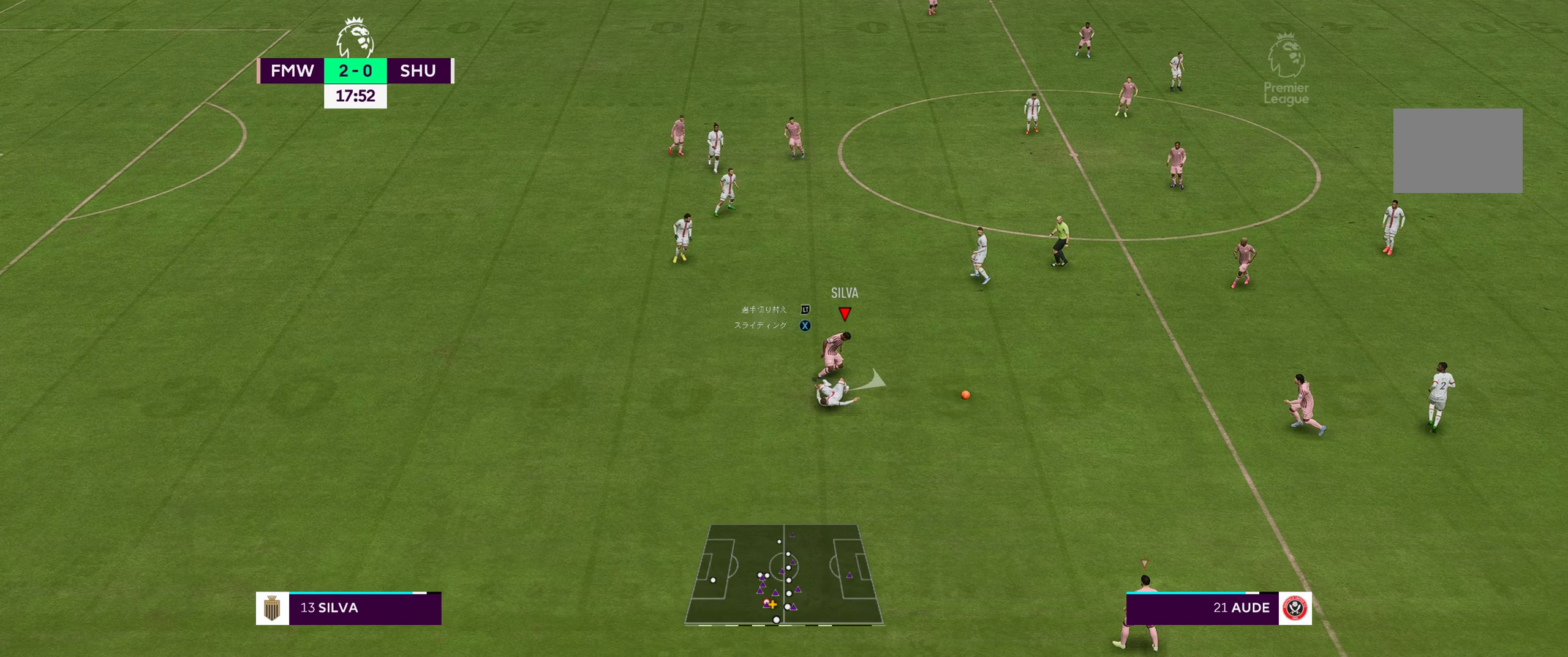
{"buttons": ["R2"], "left_stick": "down-right", "right_stick": "center", "events": [[50, "R2", "down"]]}
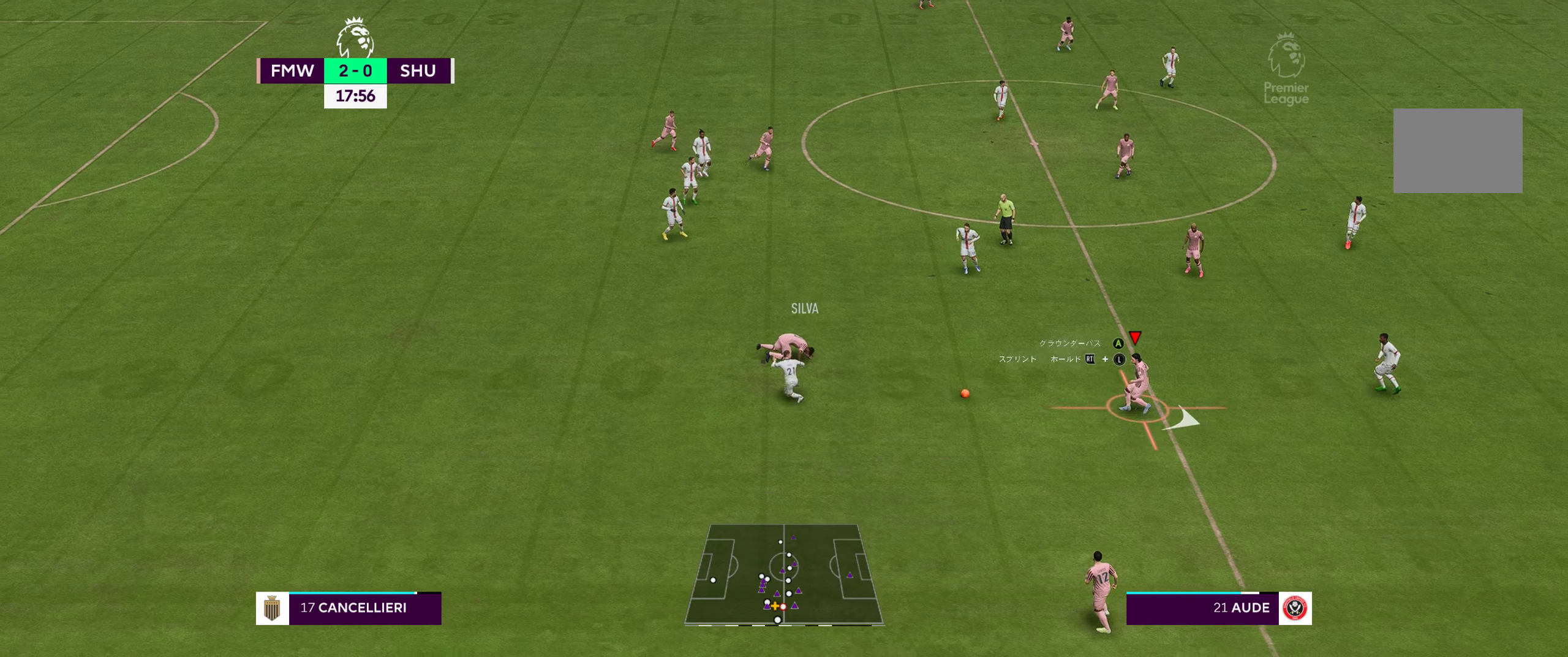
{"buttons": [], "left_stick": "down-left", "right_stick": "center", "events": [[50, "R2", "up"], [116, "left_stick", "down"], [416, "left_stick", "down-left"]]}
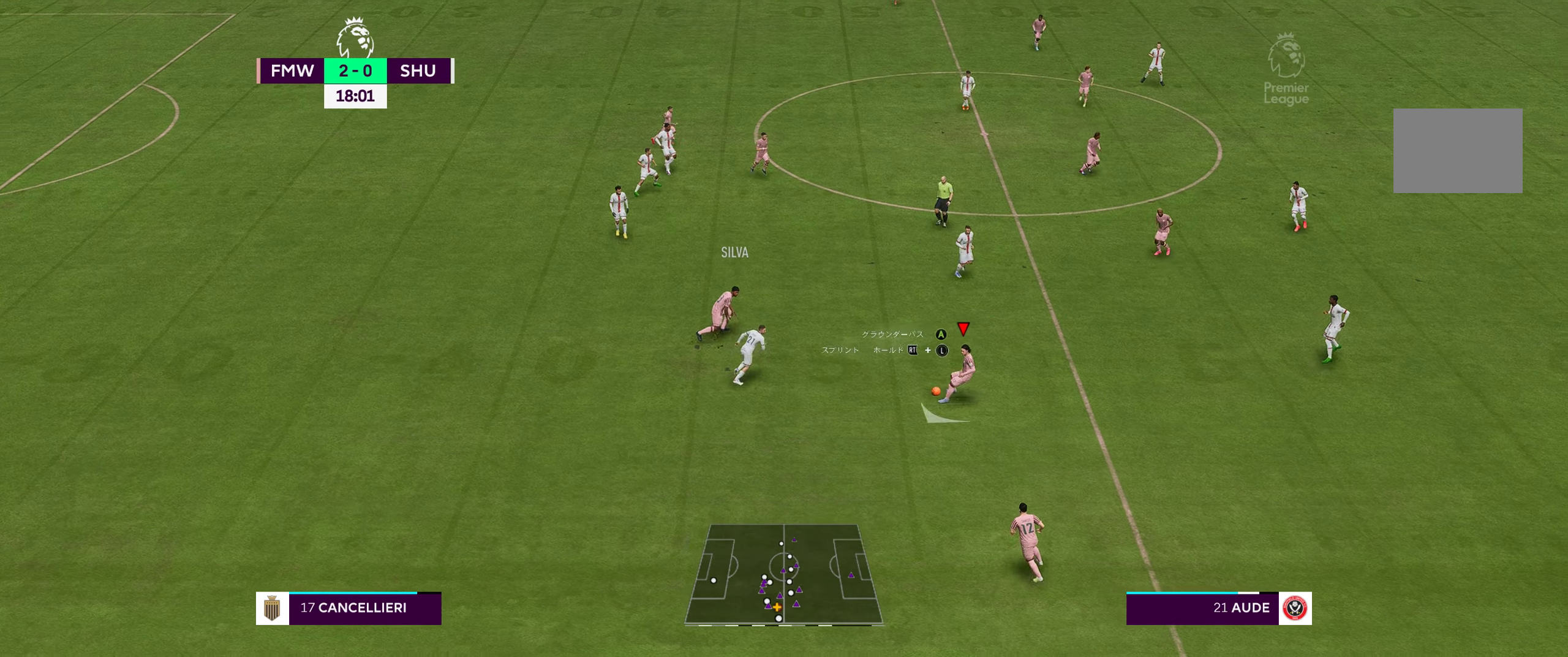
{"buttons": ["A"], "left_stick": "up-right", "right_stick": "center", "events": [[66, "left_stick", "center"], [150, "left_stick", "up-right"], [416, "A", "down"]]}
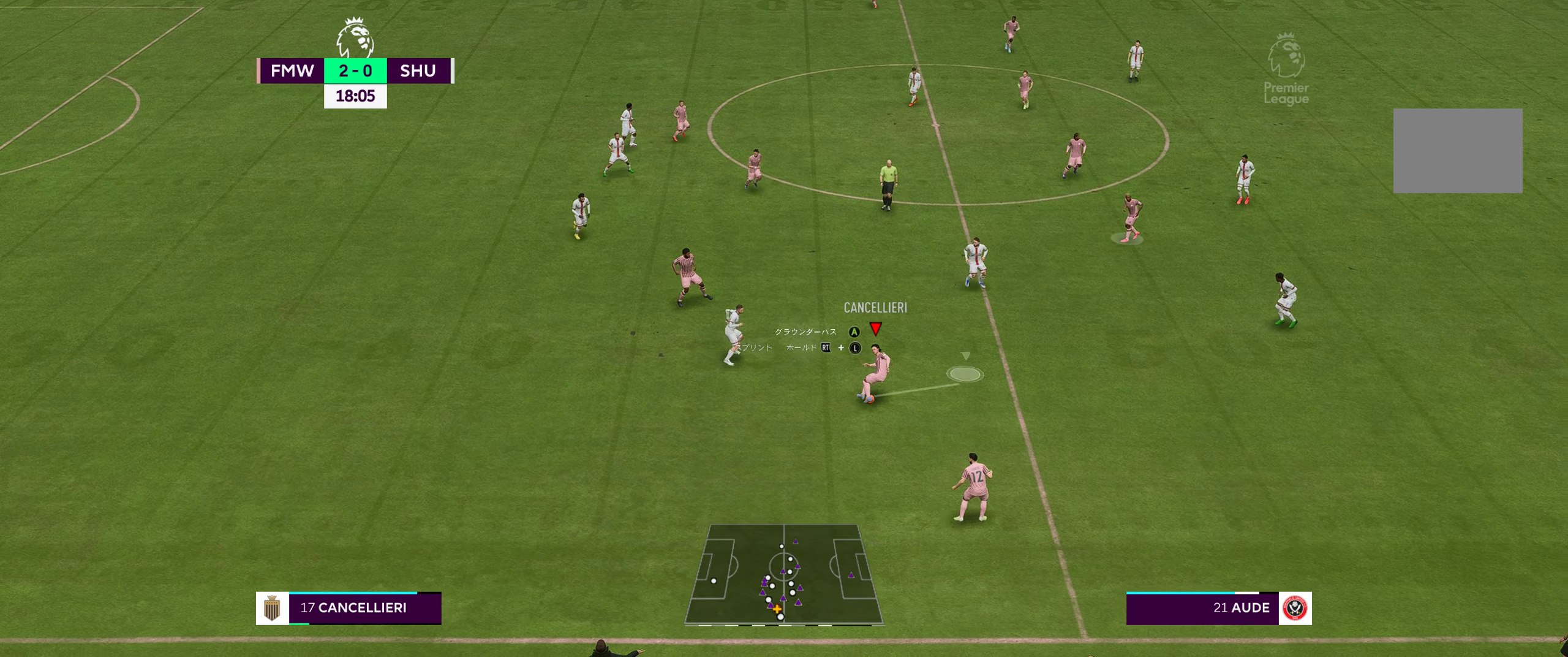
{"buttons": [], "left_stick": "up-right", "right_stick": "center", "events": [[166, "A", "up"]]}
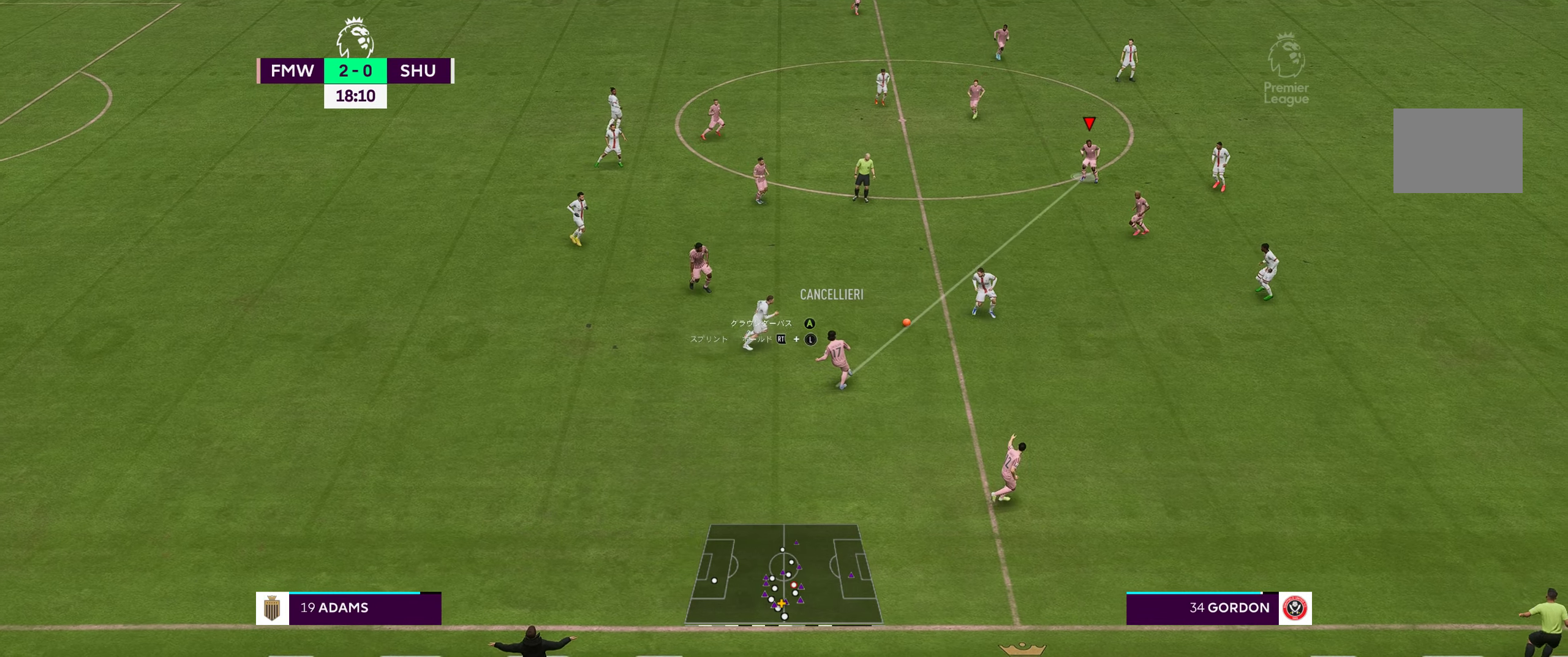
{"buttons": [], "left_stick": "up", "right_stick": "center", "events": [[16, "left_stick", "up"]]}
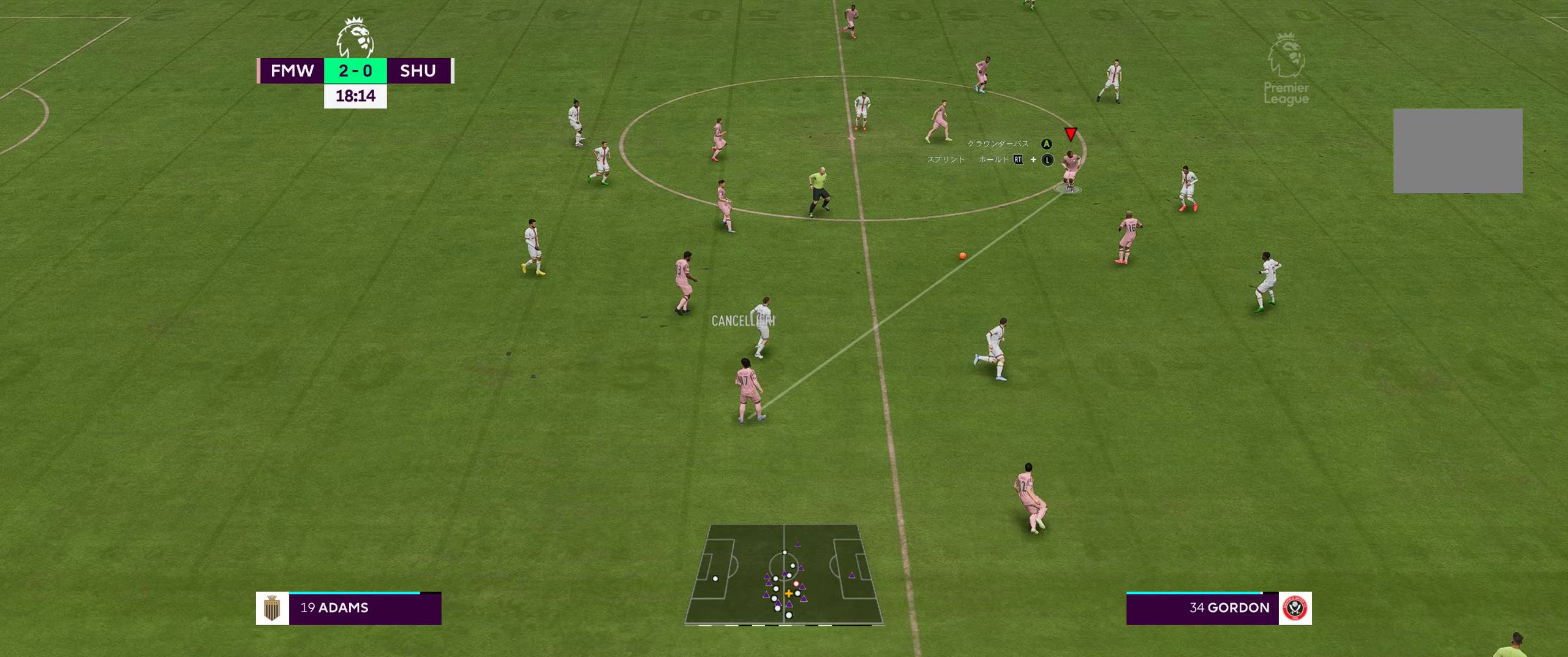
{"buttons": ["A"], "left_stick": "down-right", "right_stick": "center", "events": [[17, "left_stick", "center"], [250, "A", "down"], [300, "left_stick", "down-right"]]}
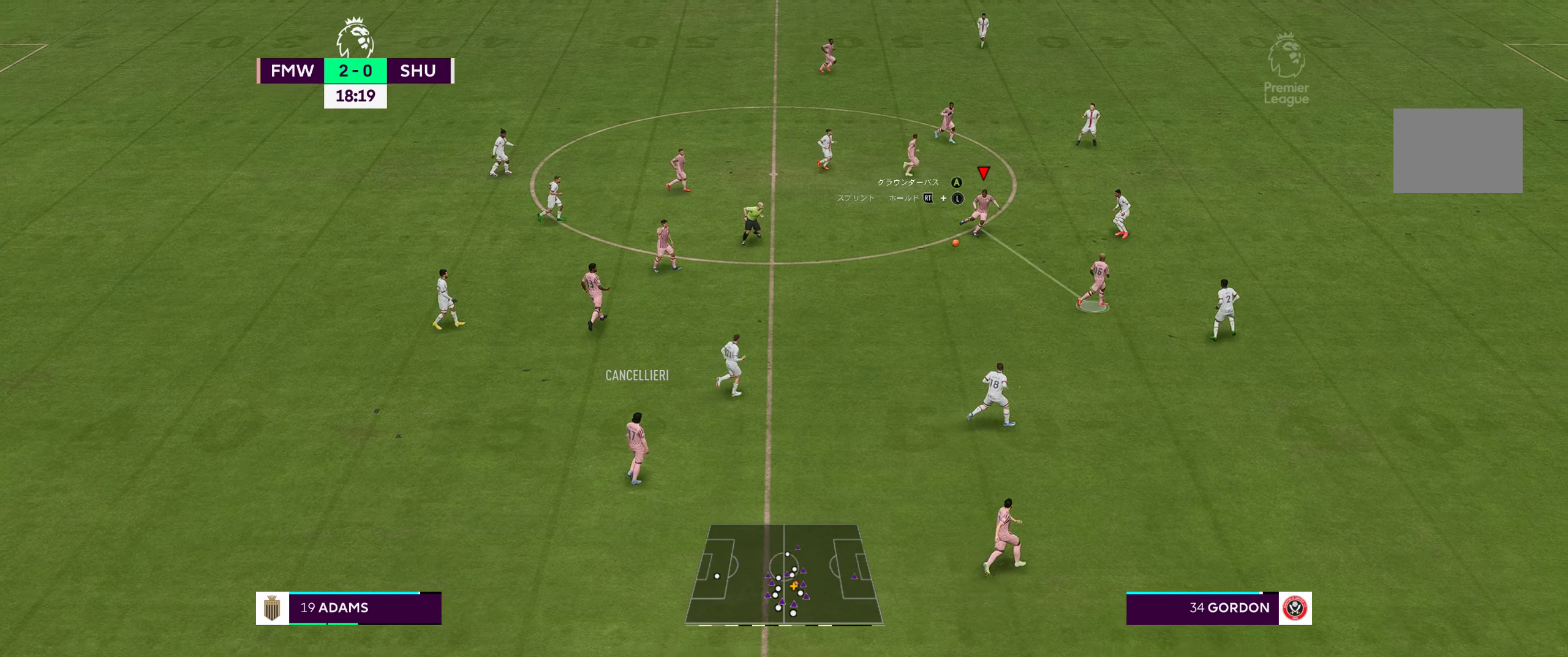
{"buttons": ["A"], "left_stick": "up-left", "right_stick": "center", "events": [[33, "A", "up"], [383, "left_stick", "center"], [483, "A", "down"], [483, "left_stick", "up-left"]]}
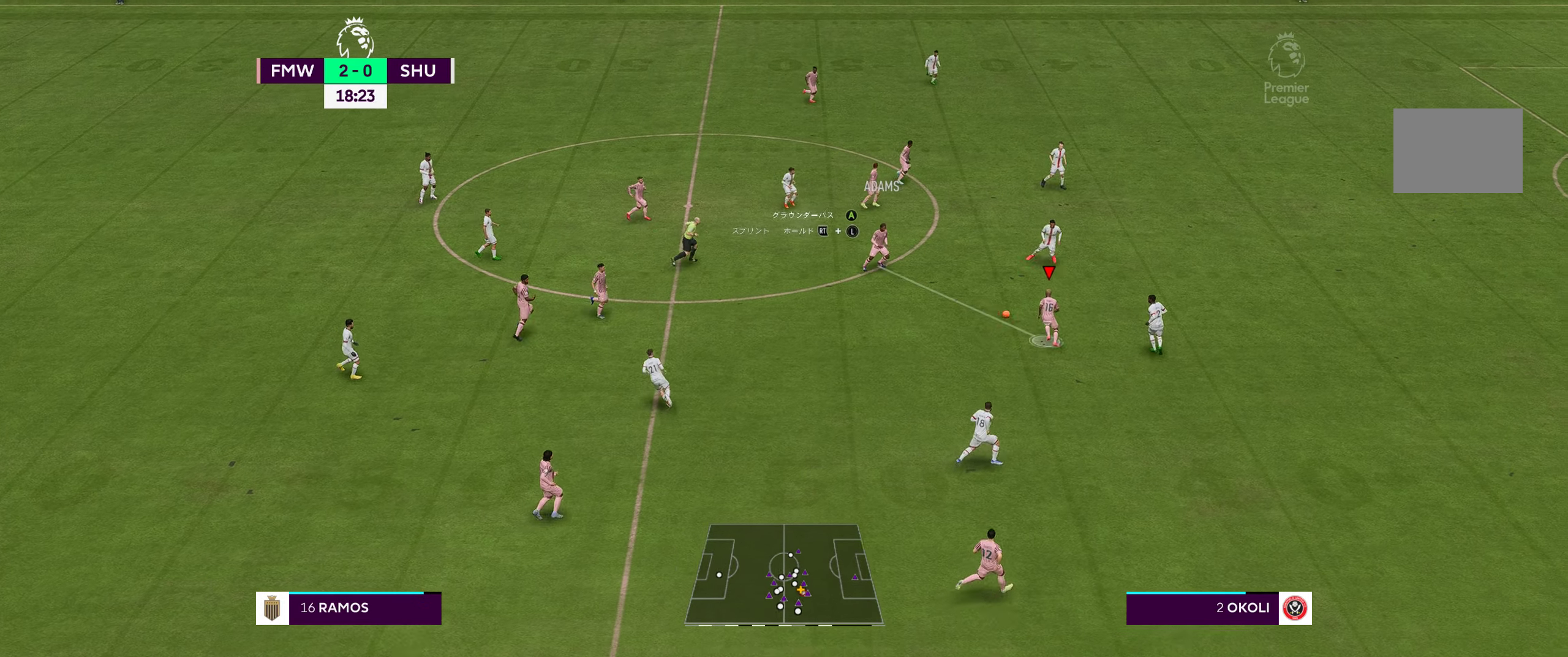
{"buttons": [], "left_stick": "center", "right_stick": "center", "events": [[233, "A", "up"], [500, "left_stick", "center"]]}
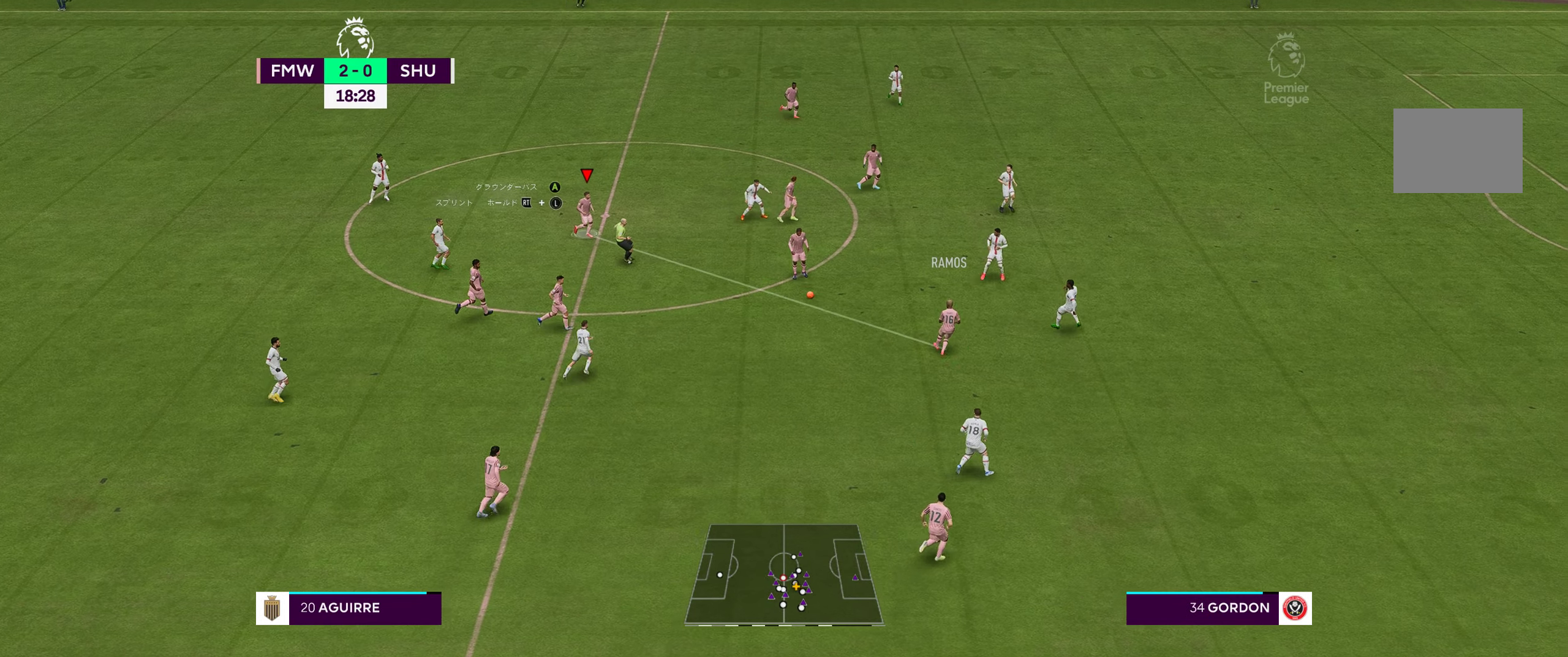
{"buttons": ["A"], "left_stick": "down-right", "right_stick": "center", "events": [[100, "left_stick", "right"], [267, "A", "down"], [383, "left_stick", "down-right"]]}
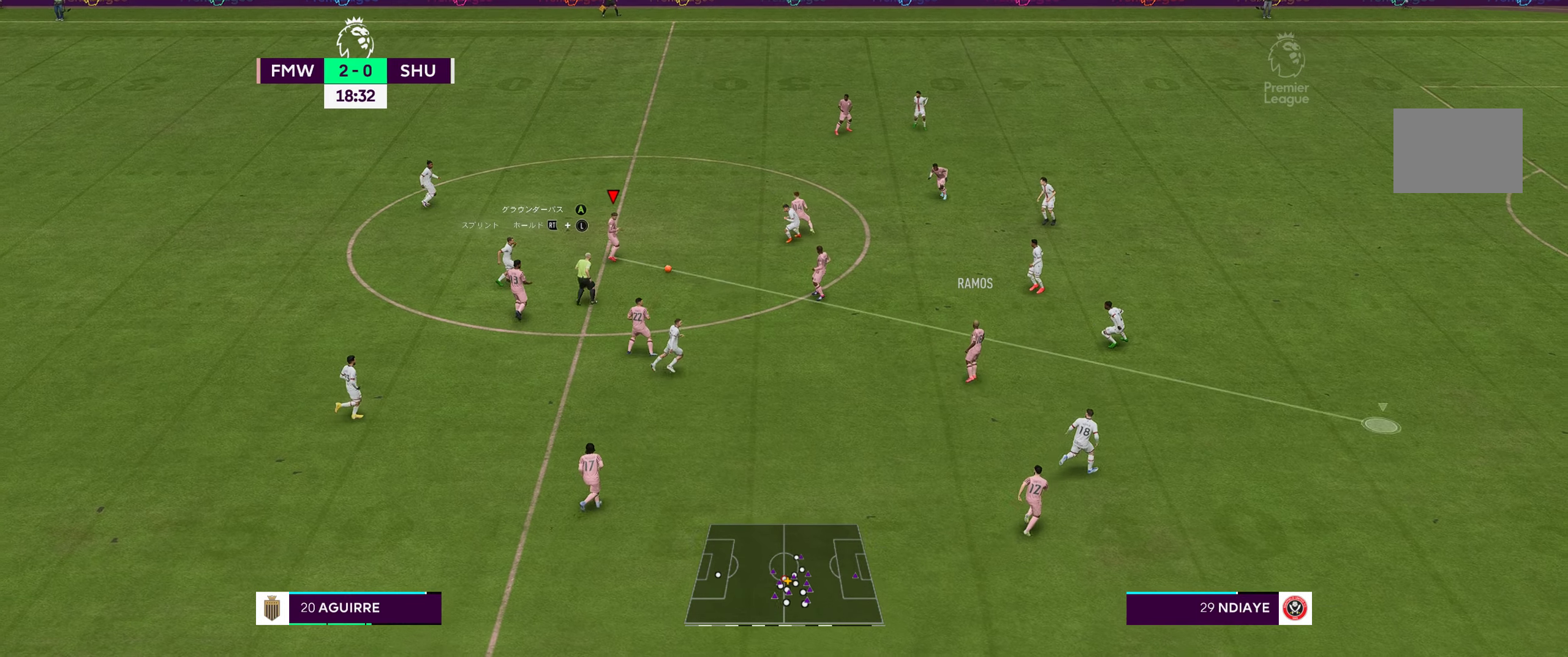
{"buttons": [], "left_stick": "down-right", "right_stick": "center", "events": [[217, "A", "up"]]}
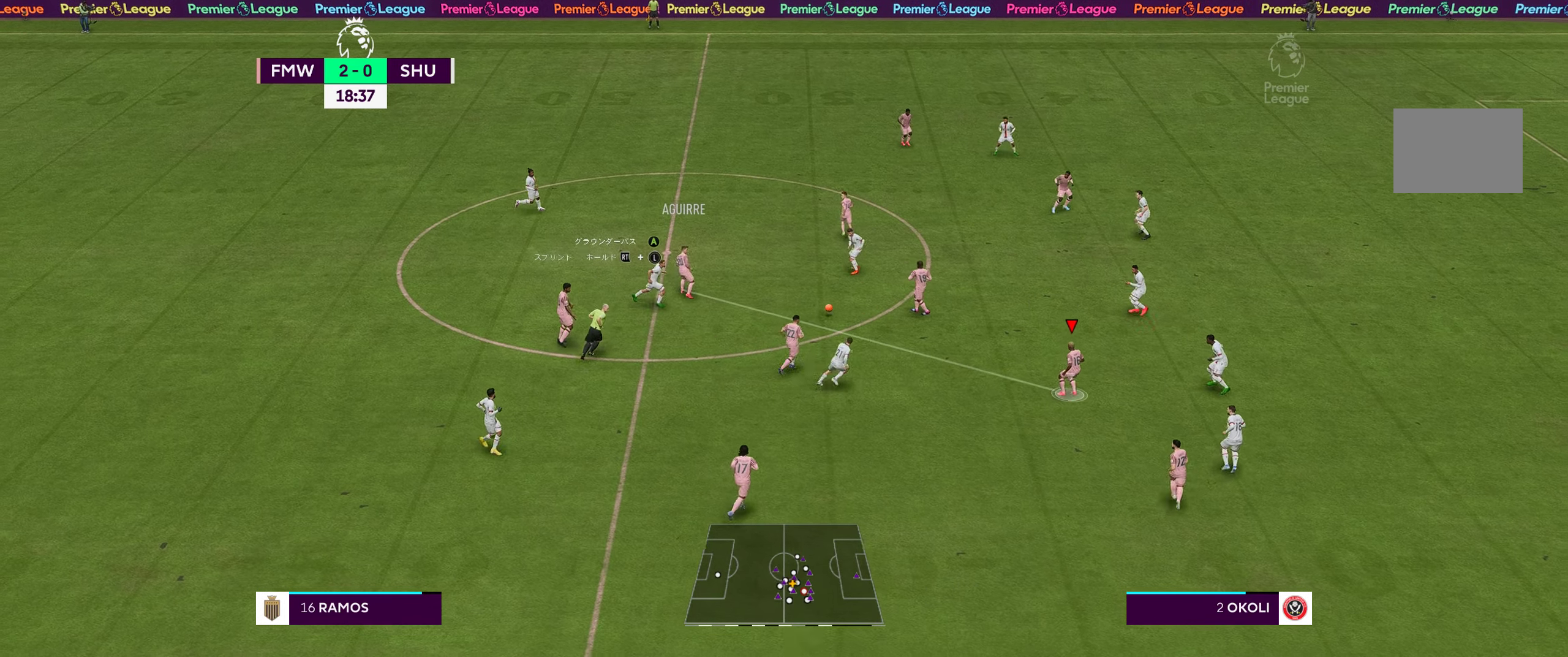
{"buttons": ["A"], "left_stick": "up", "right_stick": "center", "events": [[183, "left_stick", "center"], [267, "A", "down"], [300, "left_stick", "up"]]}
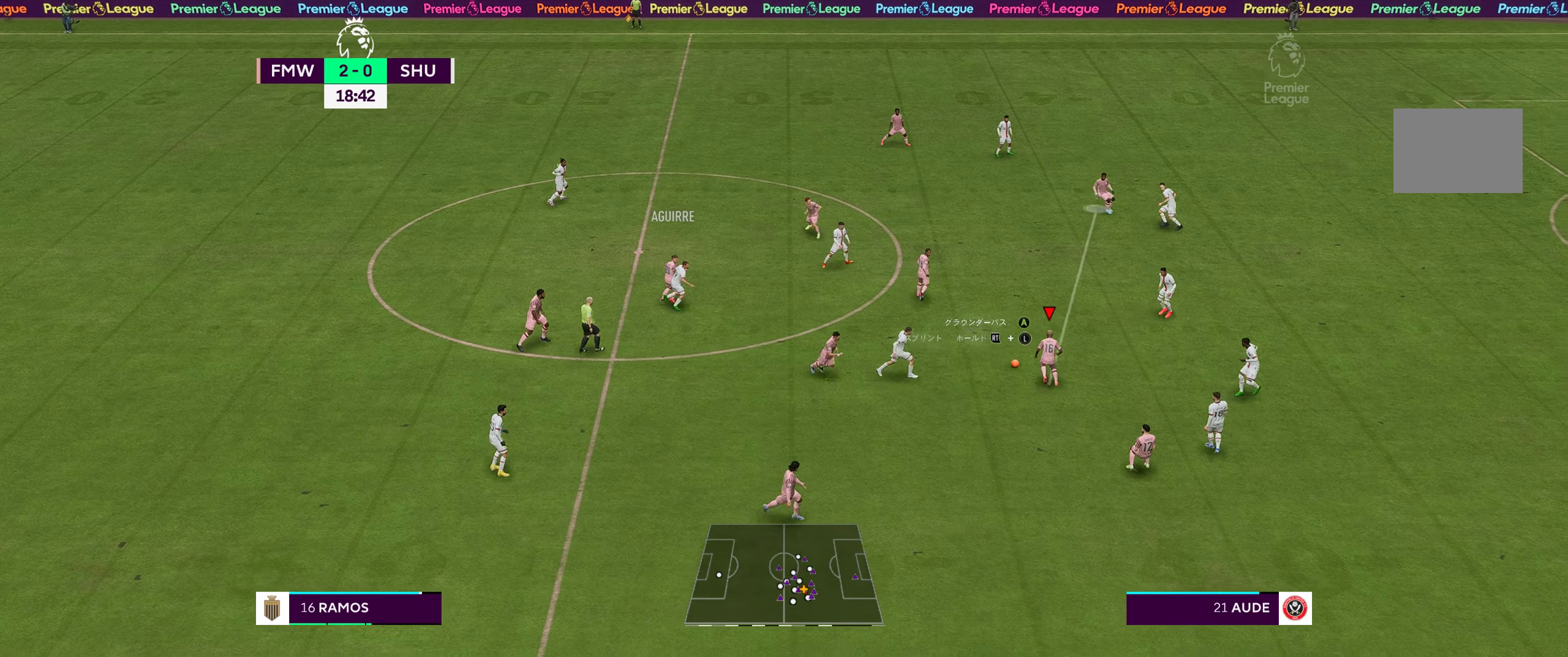
{"buttons": [], "left_stick": "up", "right_stick": "center", "events": [[100, "A", "up"]]}
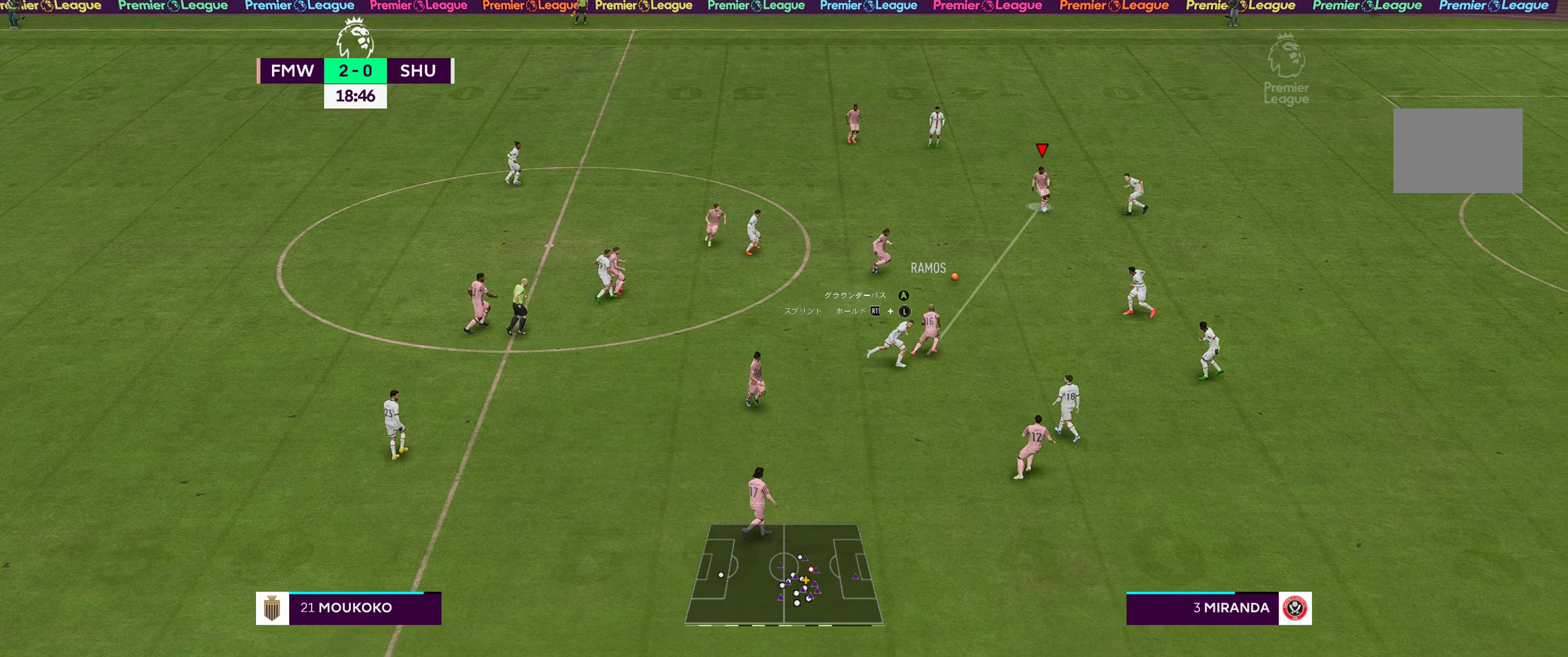
{"buttons": ["A"], "left_stick": "left", "right_stick": "center", "events": [[200, "left_stick", "center"], [300, "A", "down"], [300, "left_stick", "left"]]}
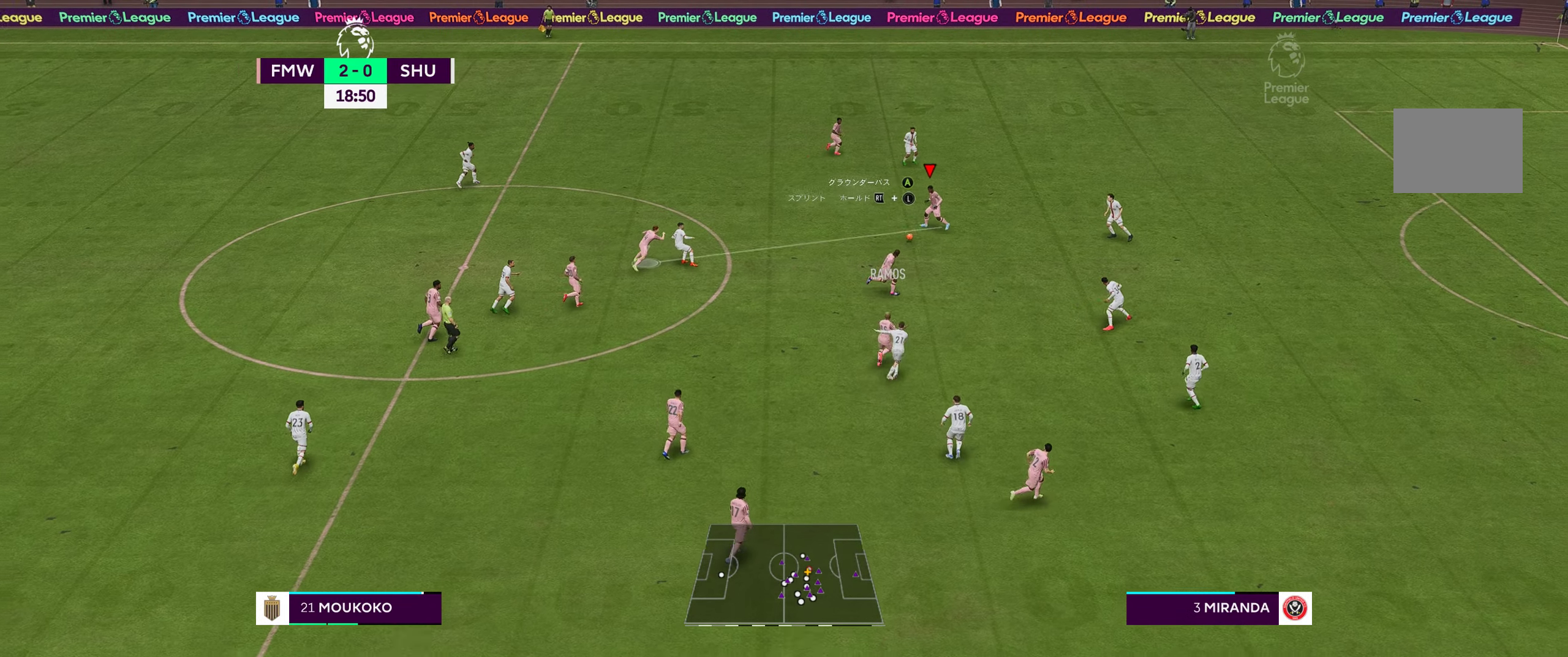
{"buttons": [], "left_stick": "center", "right_stick": "center", "events": [[100, "A", "up"], [117, "left_stick", "down-left"], [367, "left_stick", "center"]]}
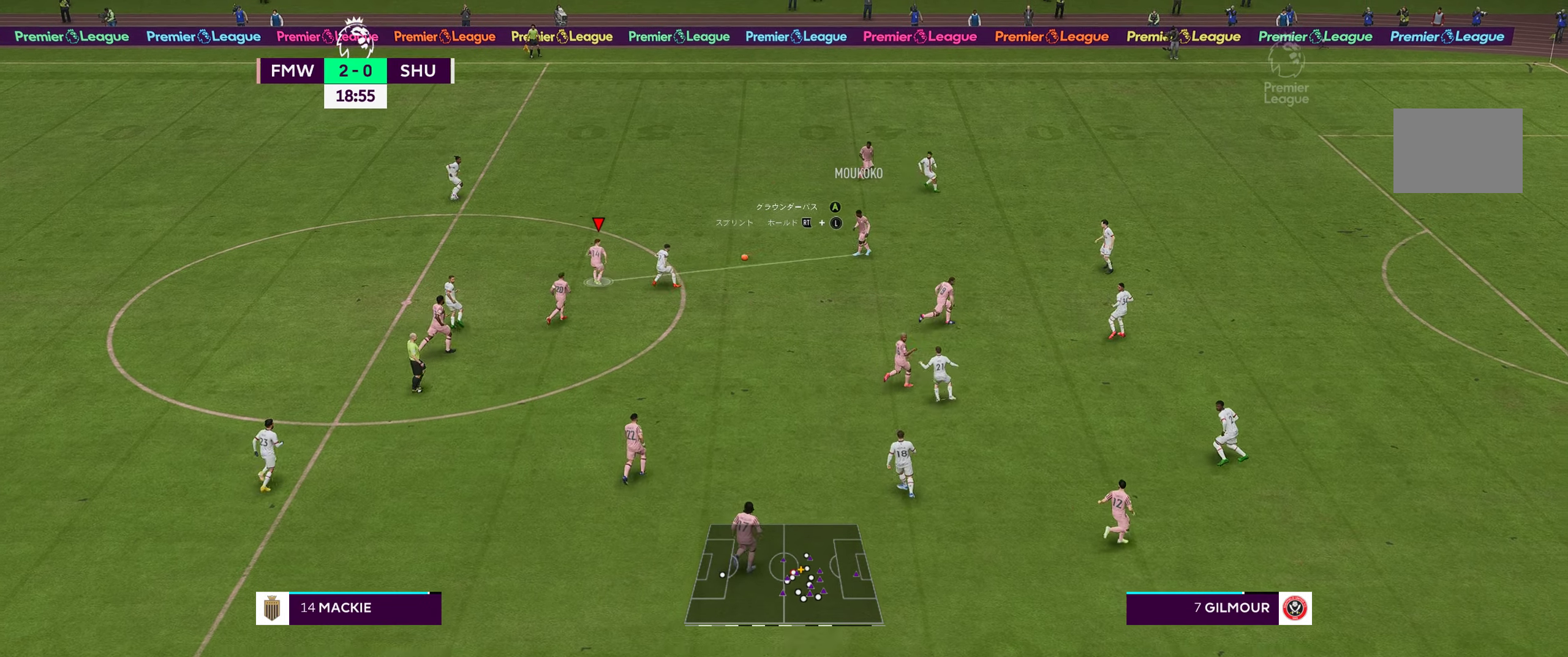
{"buttons": ["A"], "left_stick": "up-right", "right_stick": "center", "events": [[217, "left_stick", "up-right"], [350, "A", "down"]]}
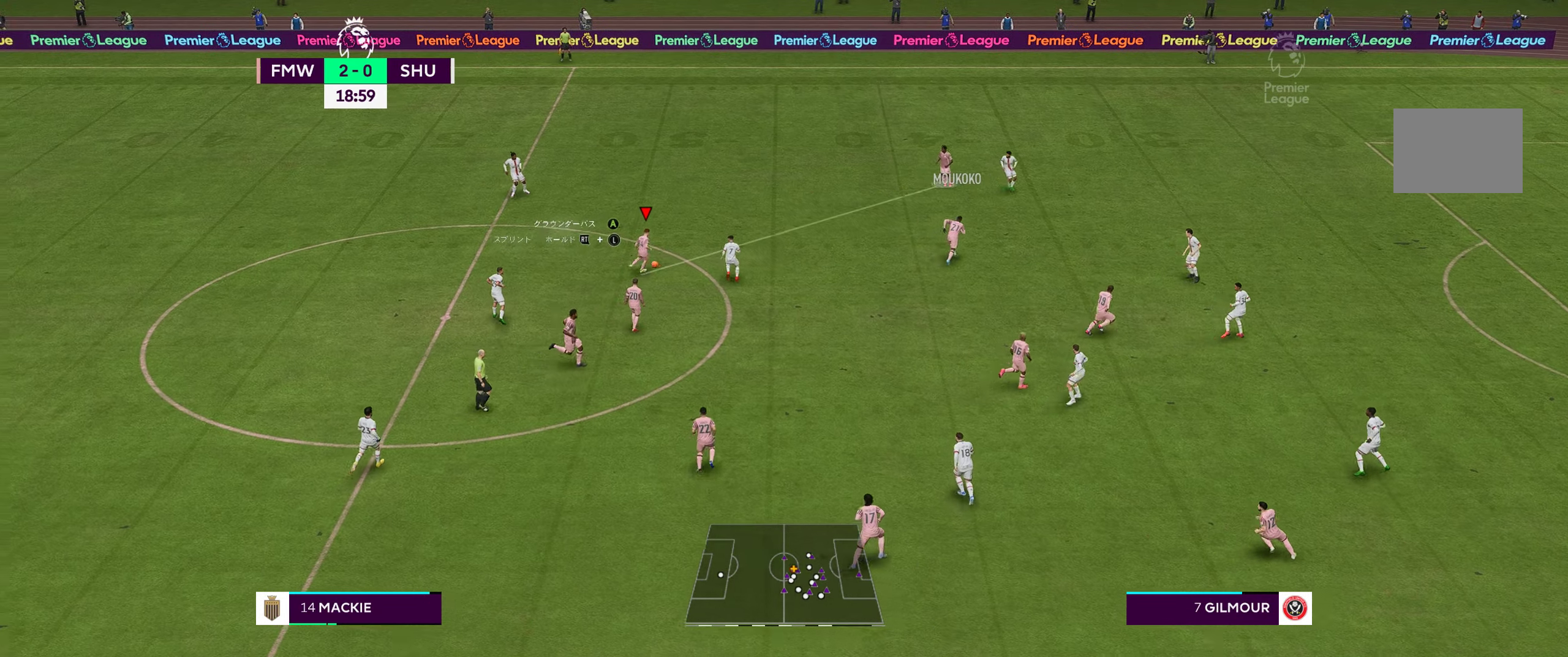
{"buttons": [], "left_stick": "up-right", "right_stick": "center", "events": [[100, "A", "up"]]}
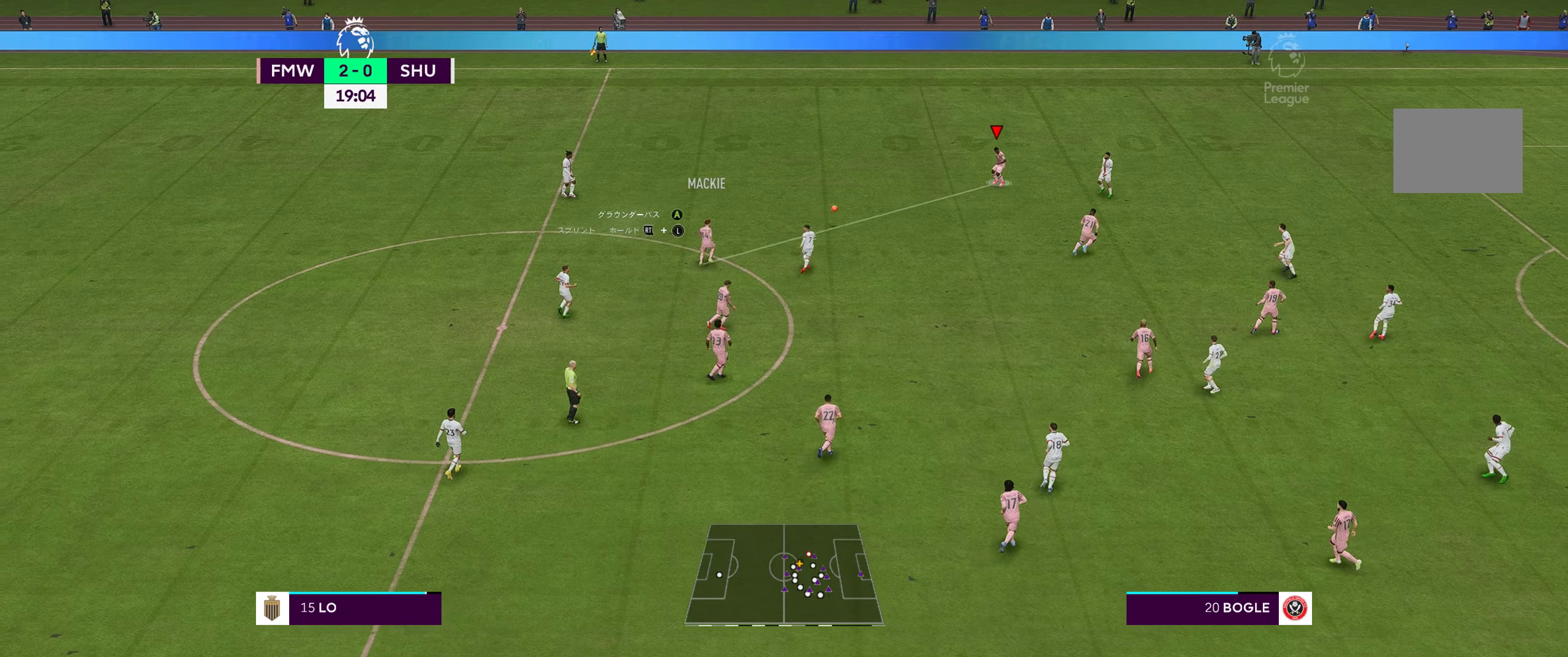
{"buttons": [], "left_stick": "down", "right_stick": "center", "events": [[34, "left_stick", "center"], [100, "A", "down"], [100, "left_stick", "down"], [400, "A", "up"]]}
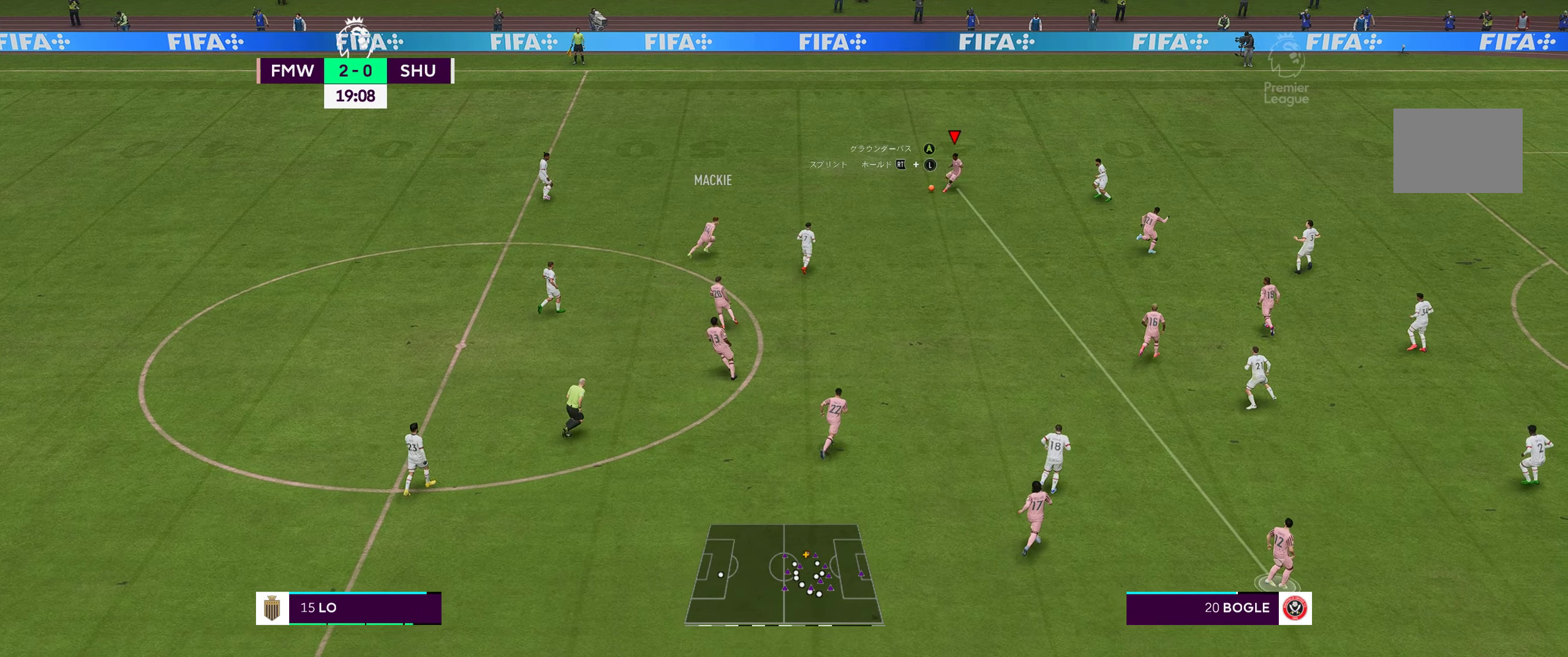
{"buttons": [], "left_stick": "down", "right_stick": "center", "events": []}
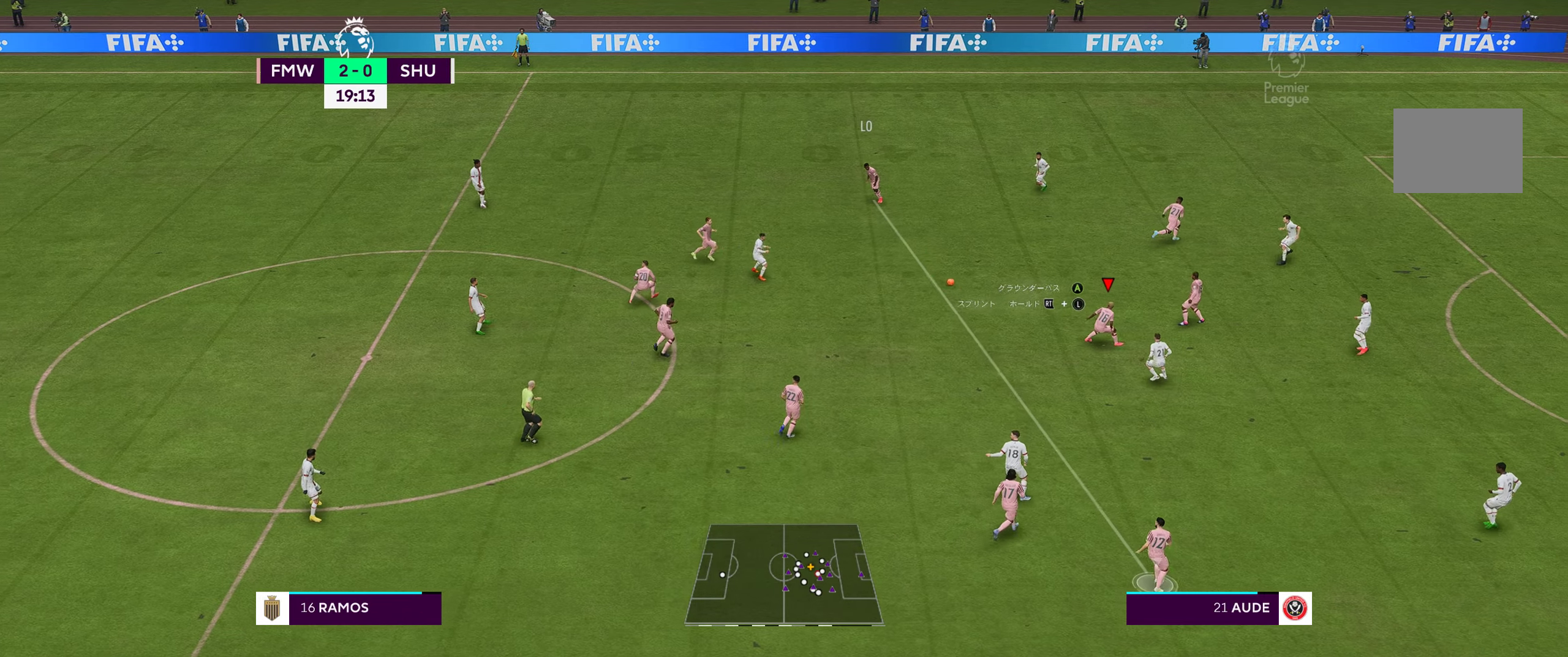
{"buttons": [], "left_stick": "left", "right_stick": "center", "events": [[84, "left_stick", "center"], [184, "A", "down"], [184, "left_stick", "left"], [367, "A", "up"]]}
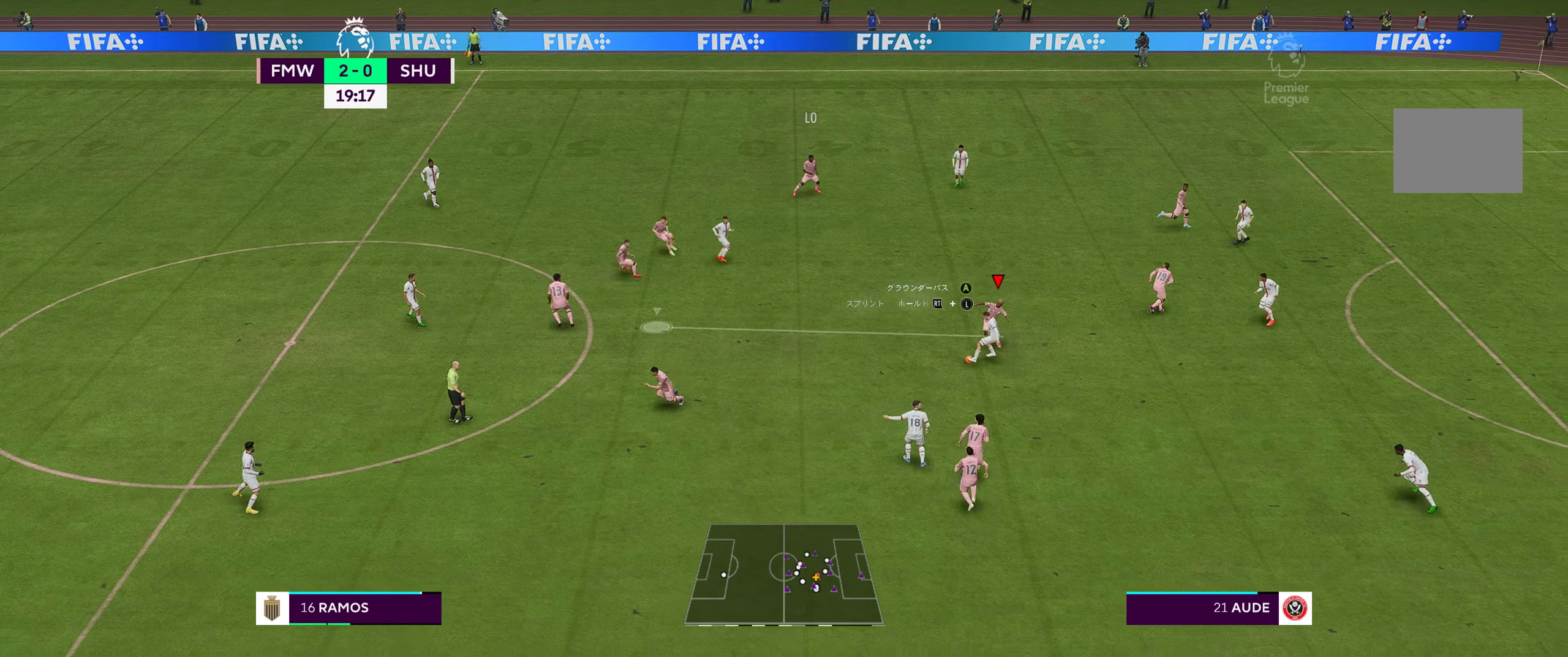
{"buttons": ["R2"], "left_stick": "down", "right_stick": "center", "events": [[317, "R2", "down"], [484, "left_stick", "down"]]}
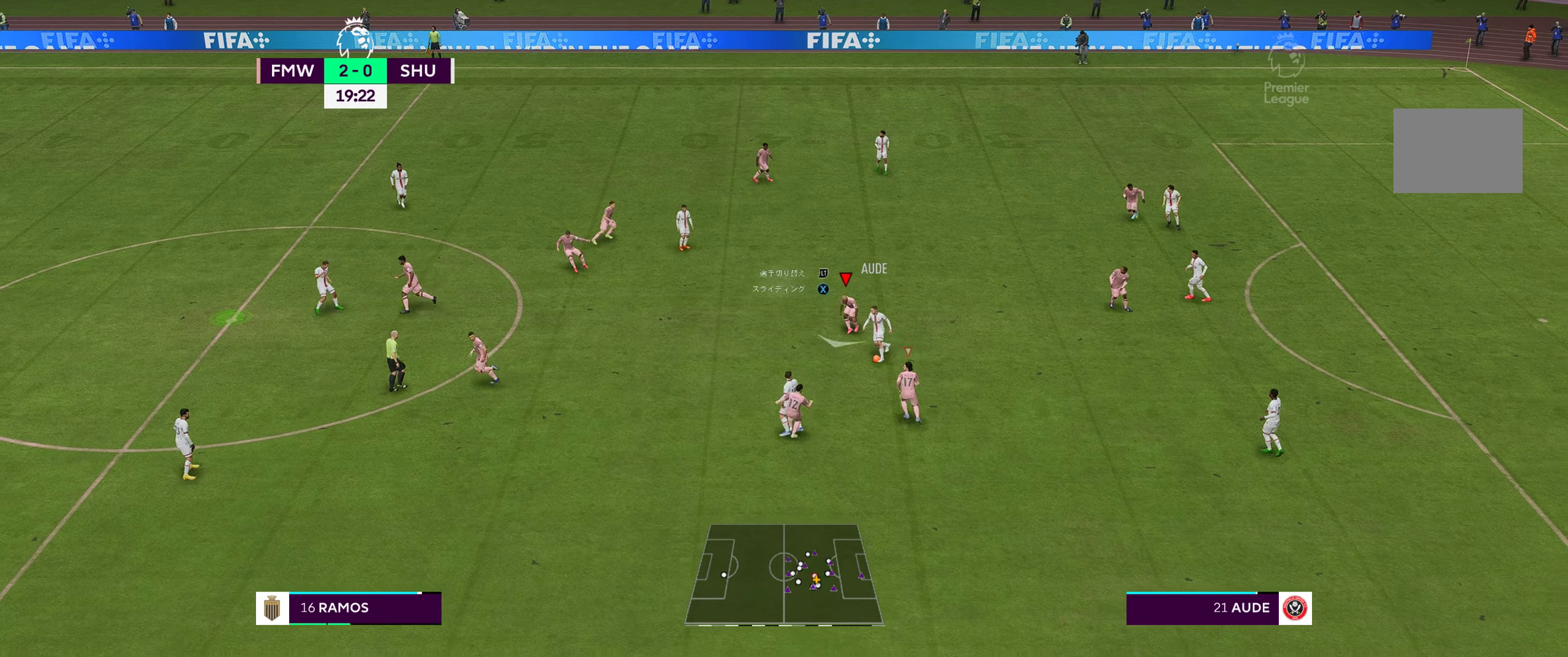
{"buttons": ["R2"], "left_stick": "down-left", "right_stick": "center", "events": [[284, "left_stick", "down-left"]]}
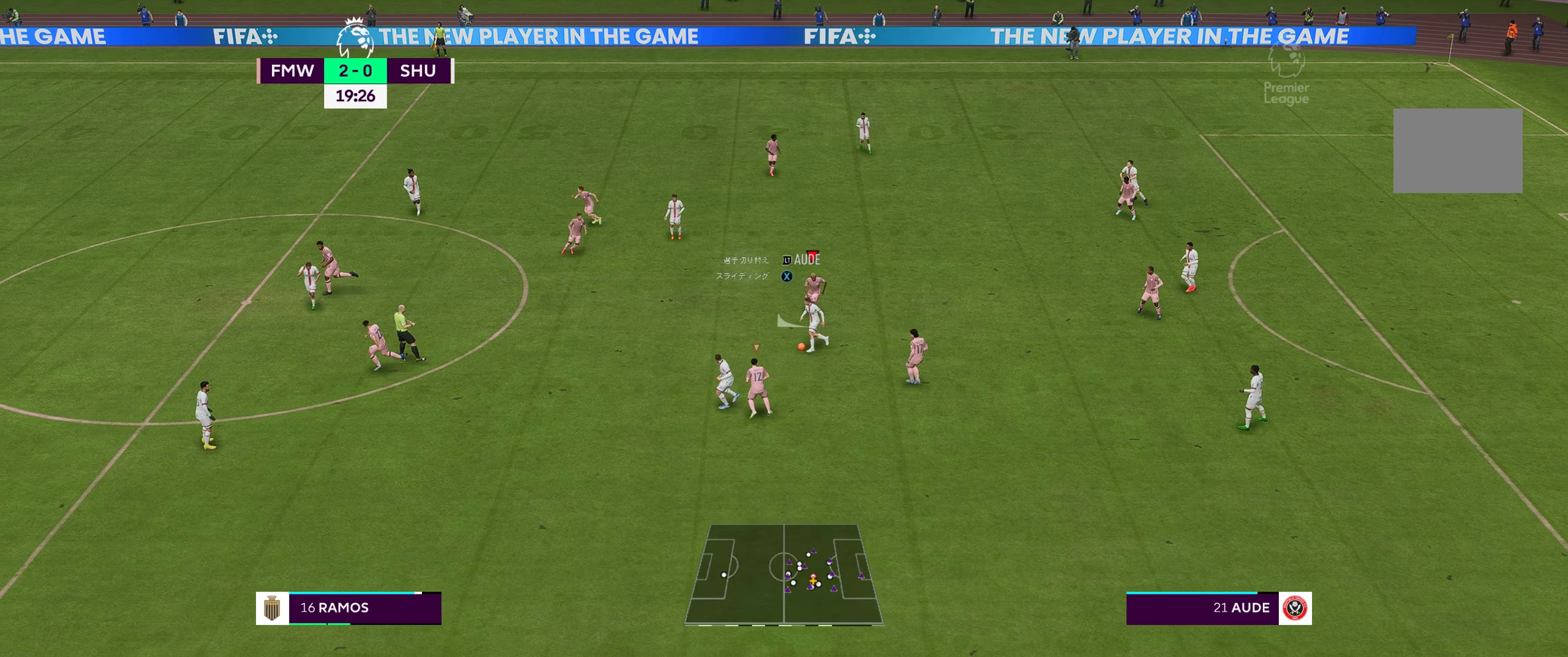
{"buttons": ["L2", "R1", "R2"], "left_stick": "up-left", "right_stick": "center", "events": [[17, "left_stick", "left"], [267, "L2", "down"], [450, "left_stick", "up-left"], [484, "R1", "down"]]}
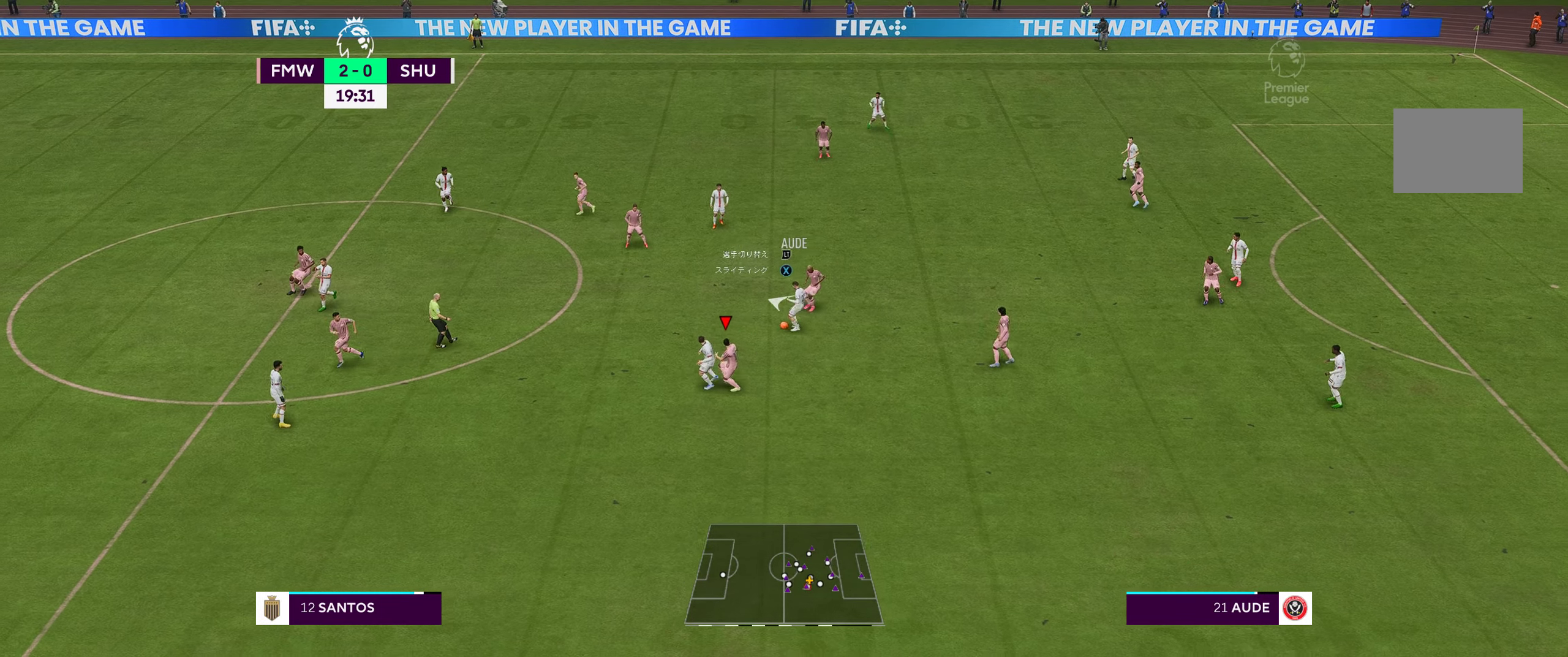
{"buttons": ["R2"], "left_stick": "up-left", "right_stick": "center", "events": [[34, "B", "down"], [200, "L2", "up"], [400, "R1", "up"], [434, "B", "up"]]}
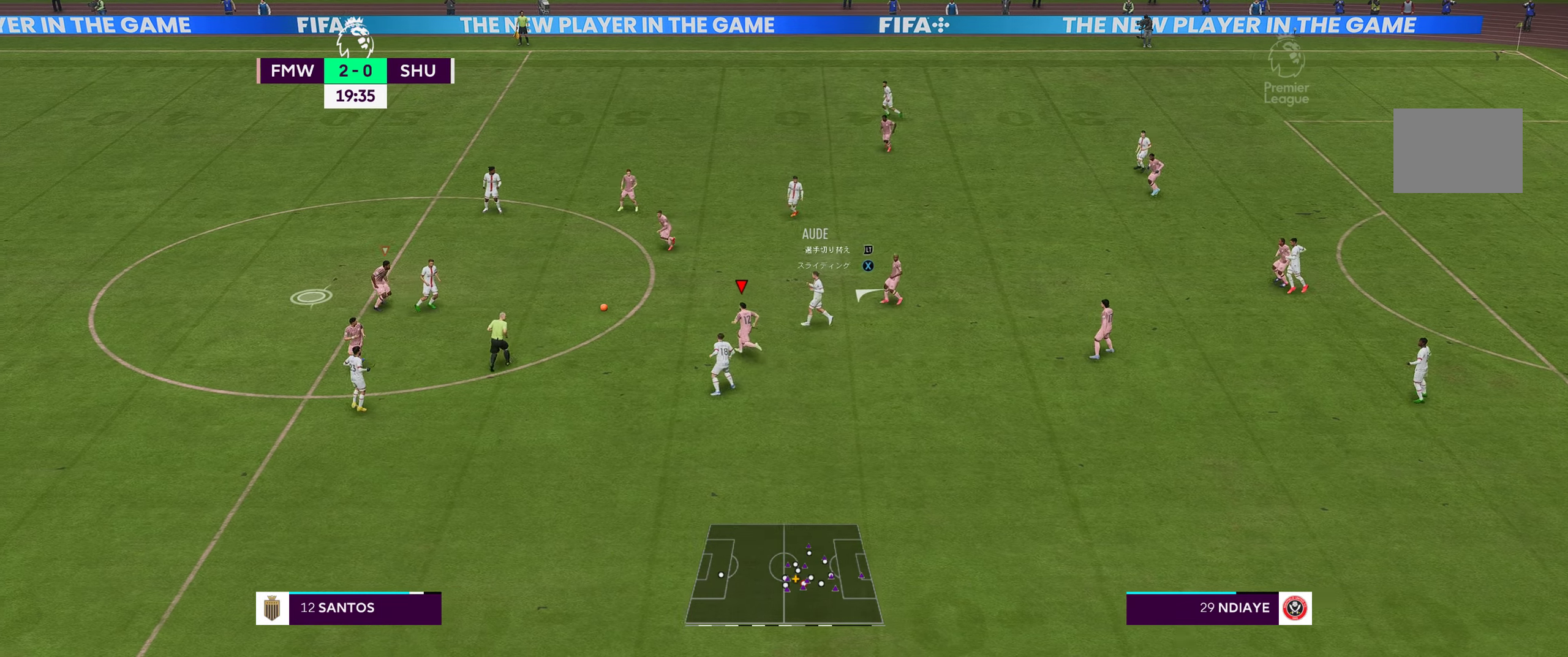
{"buttons": [], "left_stick": "down", "right_stick": "center", "events": [[34, "R2", "up"], [167, "left_stick", "up-right"], [484, "left_stick", "down"]]}
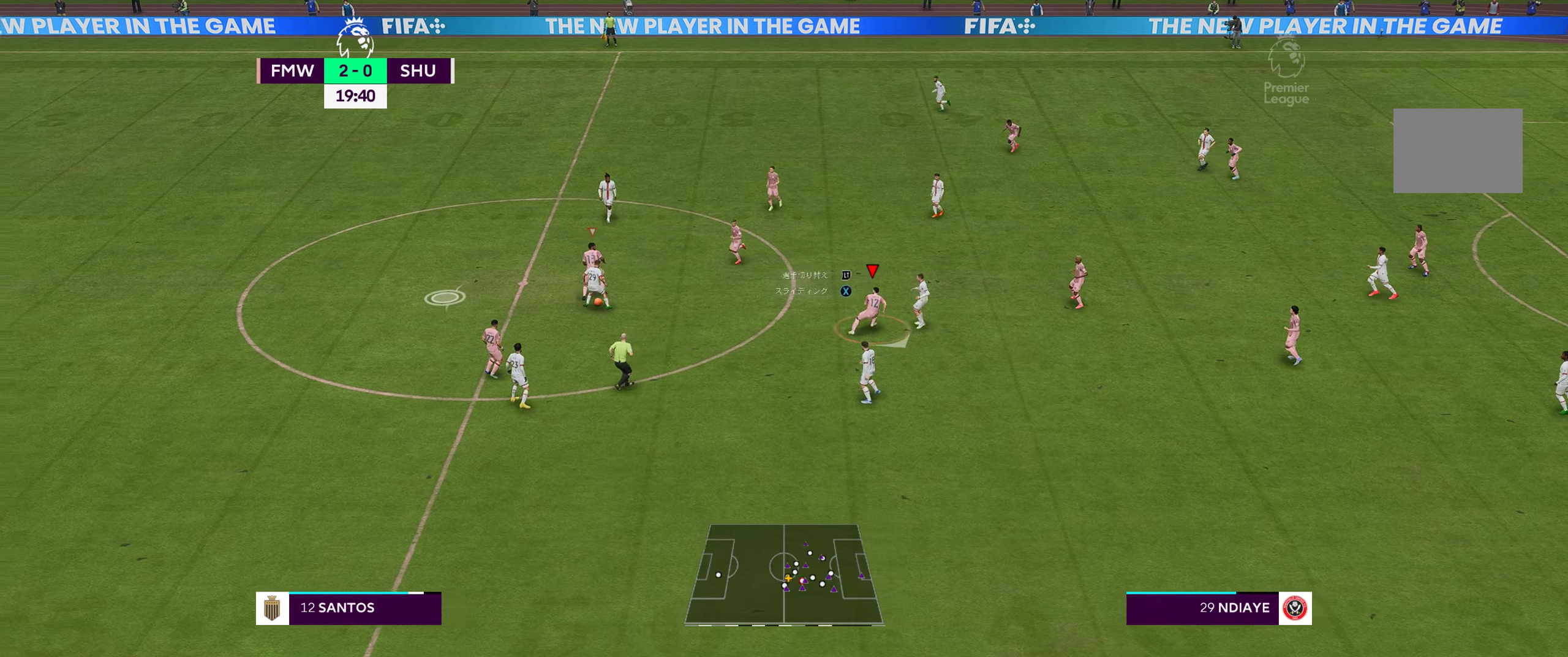
{"buttons": ["R2"], "left_stick": "down-left", "right_stick": "center", "events": [[134, "left_stick", "down-left"], [500, "R2", "down"]]}
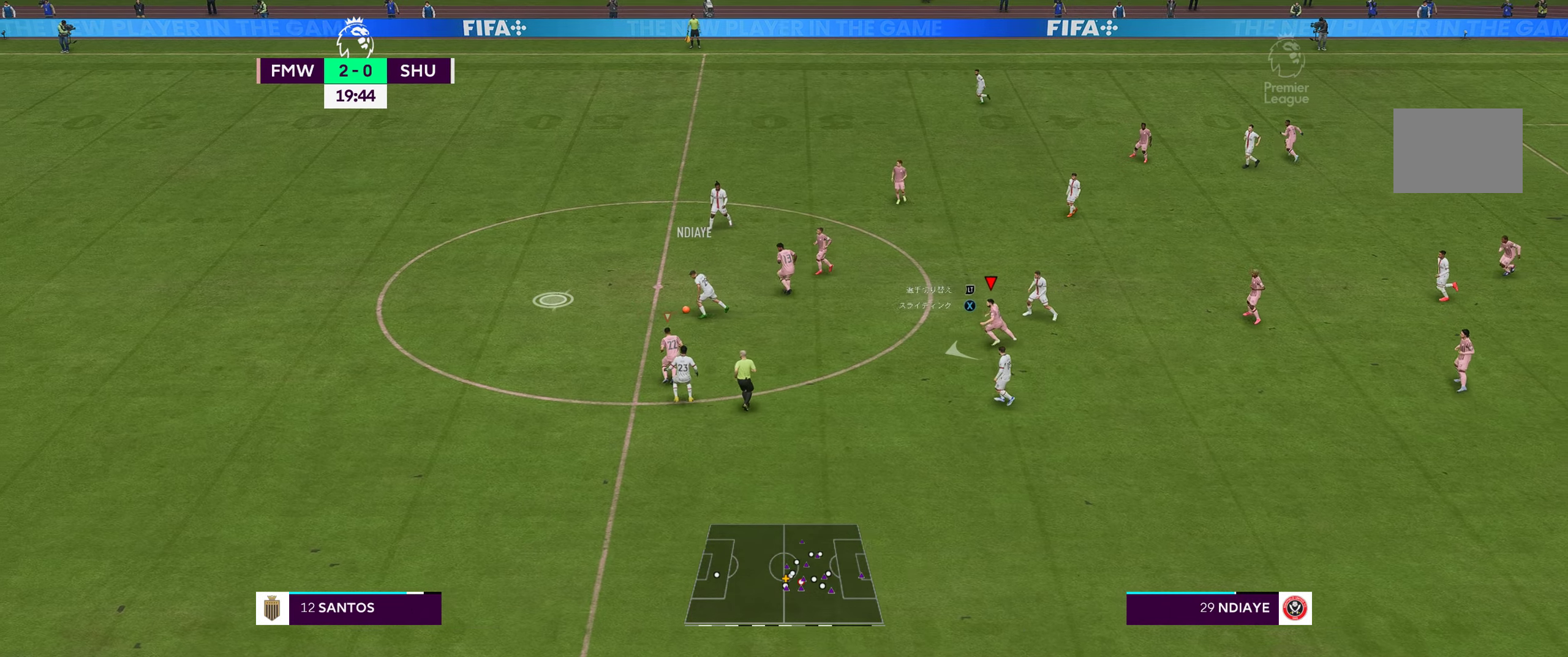
{"buttons": ["L2", "R2"], "left_stick": "left", "right_stick": "center", "events": [[67, "left_stick", "left"], [383, "L2", "down"]]}
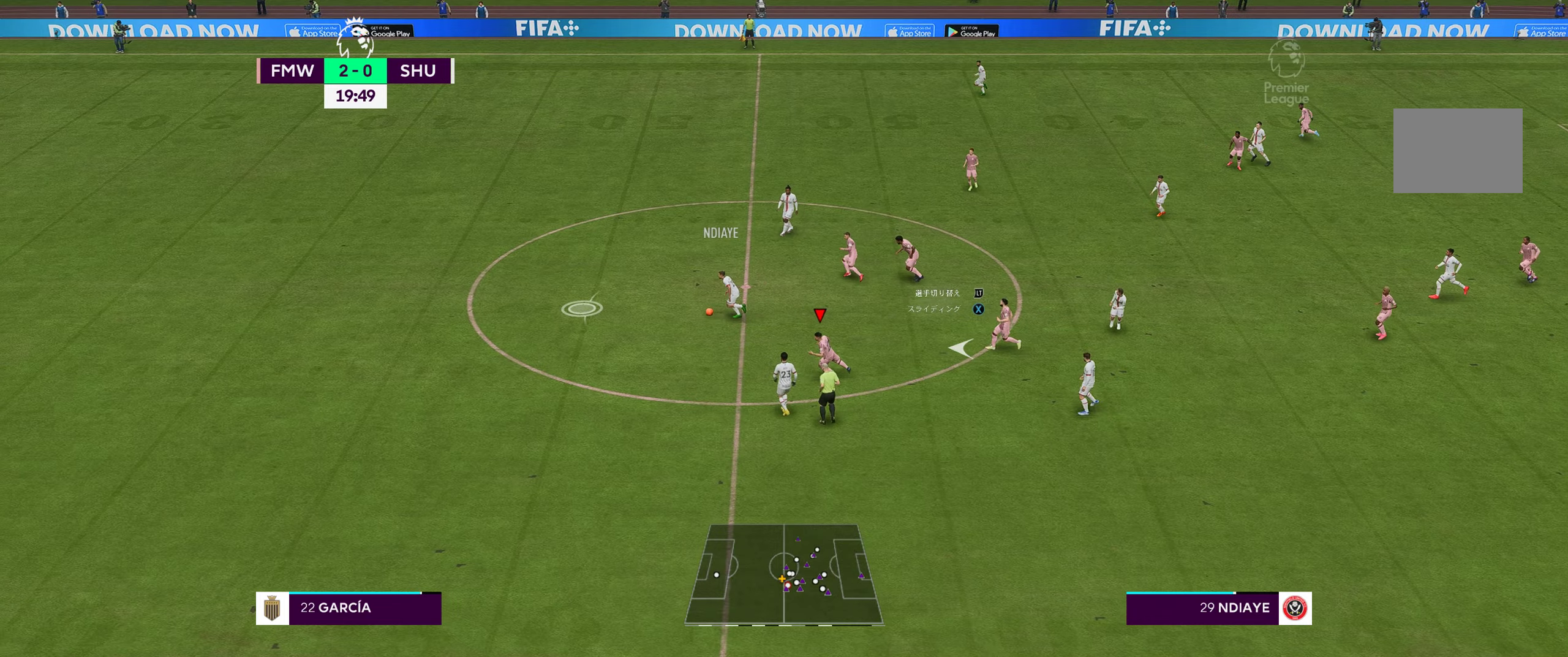
{"buttons": ["B", "Y", "R1", "R2"], "left_stick": "left", "right_stick": "center", "events": [[166, "L2", "up"], [383, "B", "down"], [433, "R1", "down"], [433, "Y", "down"]]}
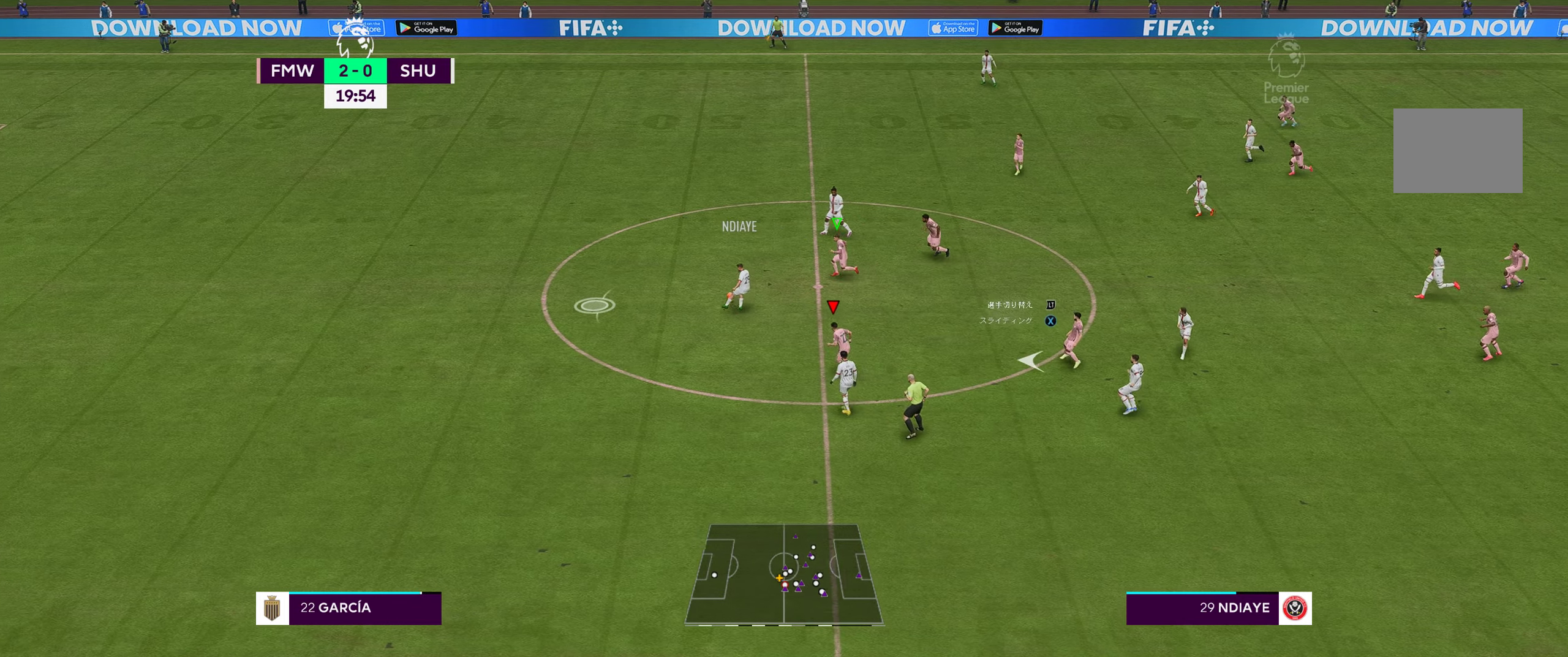
{"buttons": ["B", "Y", "R1", "R2"], "left_stick": "up-left", "right_stick": "center", "events": [[333, "left_stick", "up-left"]]}